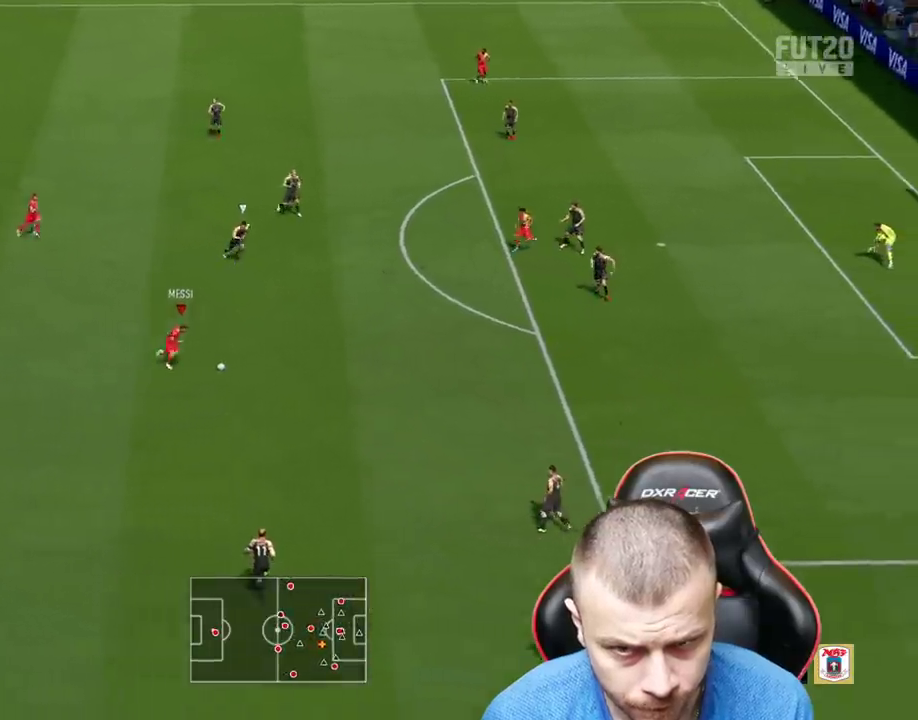
Gameplay with a controller (PlayStation layout); each line is a JSON object with the inputs held at the frame after it. "events" lists button and stick changes between this image and that frame as [ms after this image, input, new state], when the widget could be followed in between.
{"buttons": [], "left_stick": "up-right", "right_stick": "center", "events": [[33, "R2", "up"], [66, "CROSS", "down"], [100, "left_stick", "up-right"], [150, "CROSS", "up"]]}
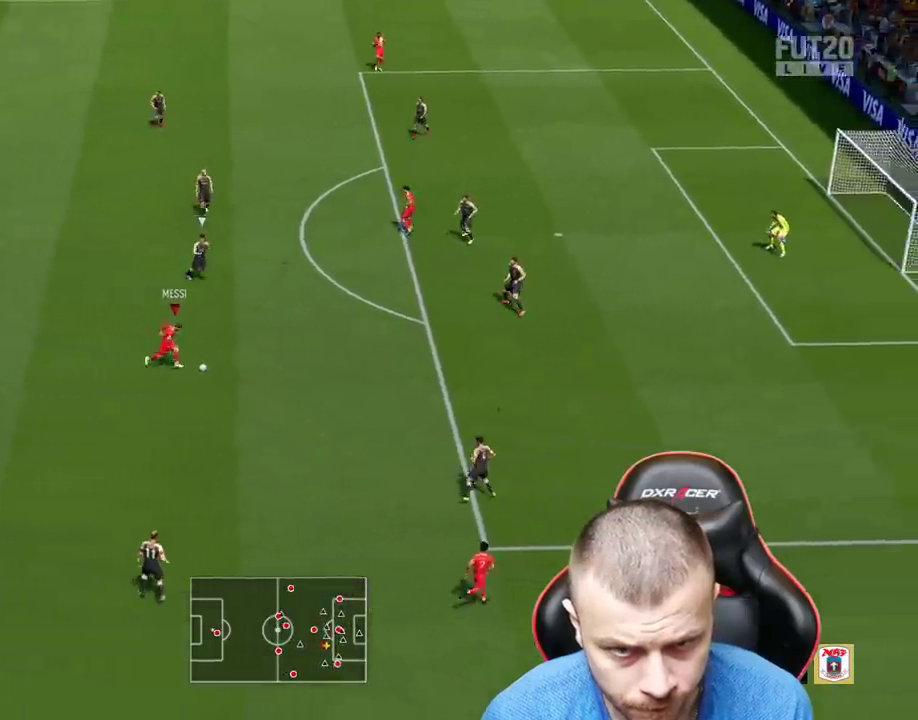
{"buttons": [], "left_stick": "up-right", "right_stick": "center", "events": []}
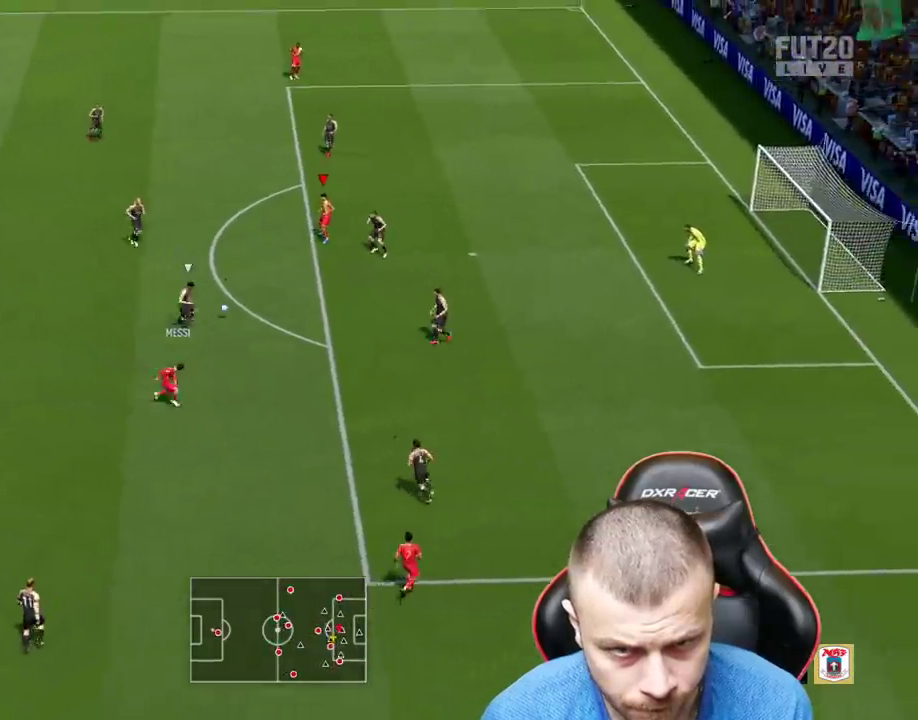
{"buttons": [], "left_stick": "up-right", "right_stick": "center", "events": []}
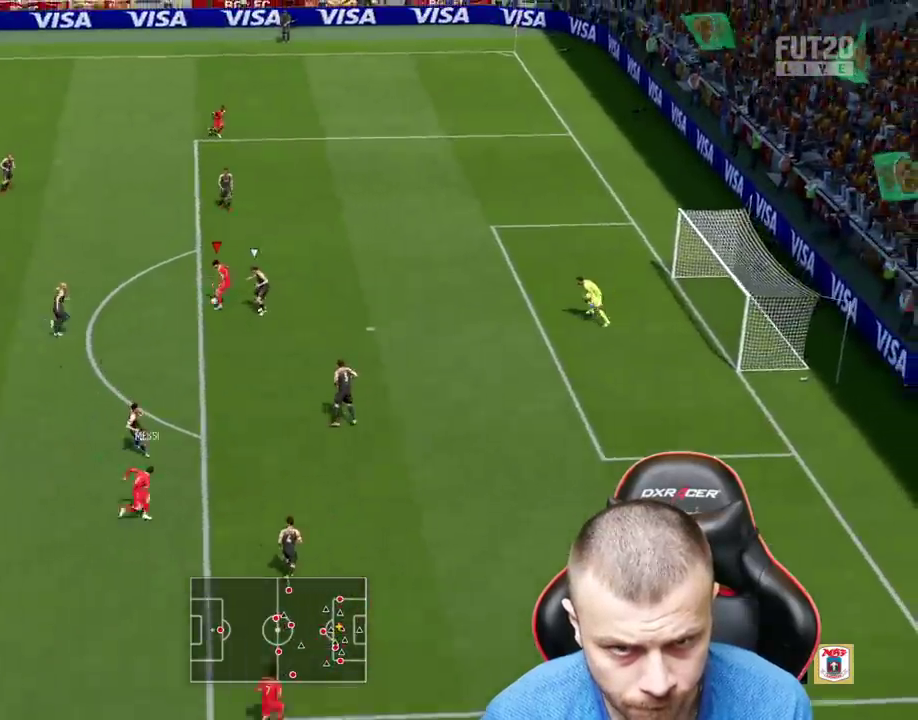
{"buttons": [], "left_stick": "up-right", "right_stick": "center", "events": [[217, "left_stick", "up"], [417, "left_stick", "up-right"]]}
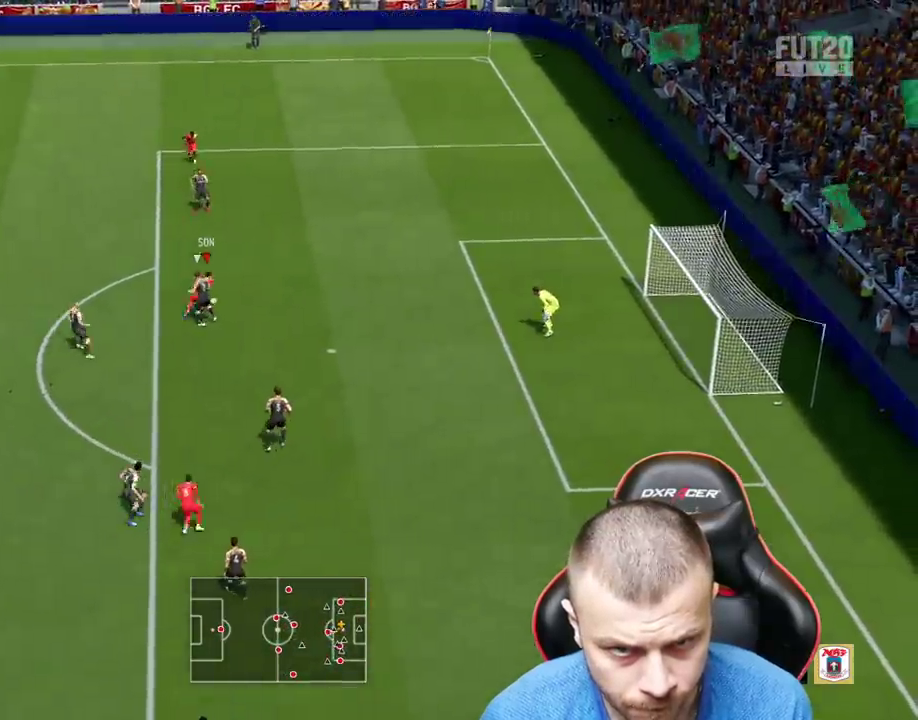
{"buttons": ["L3"], "left_stick": "right", "right_stick": "center", "events": [[133, "L3", "down"], [150, "CIRCLE", "down"], [317, "left_stick", "right"], [400, "CIRCLE", "up"]]}
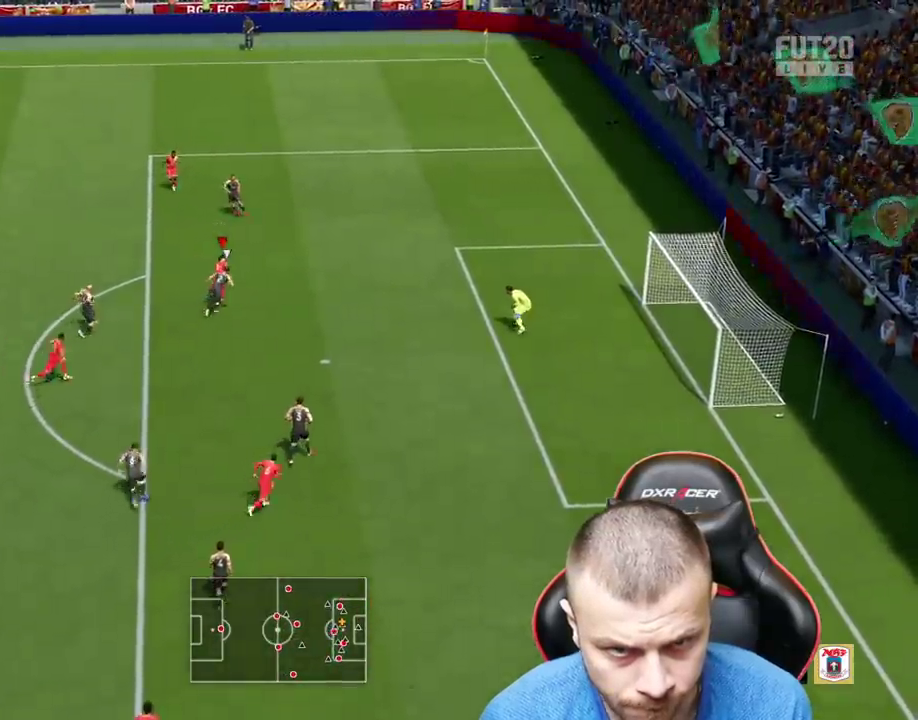
{"buttons": ["L3"], "left_stick": "right", "right_stick": "center", "events": []}
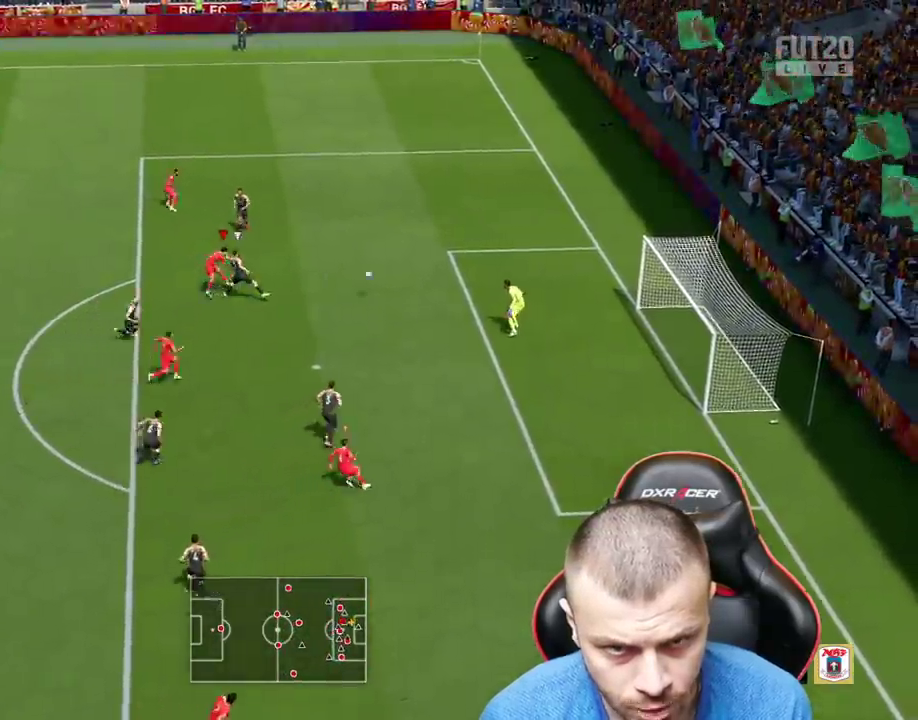
{"buttons": ["L3"], "left_stick": "right", "right_stick": "center", "events": []}
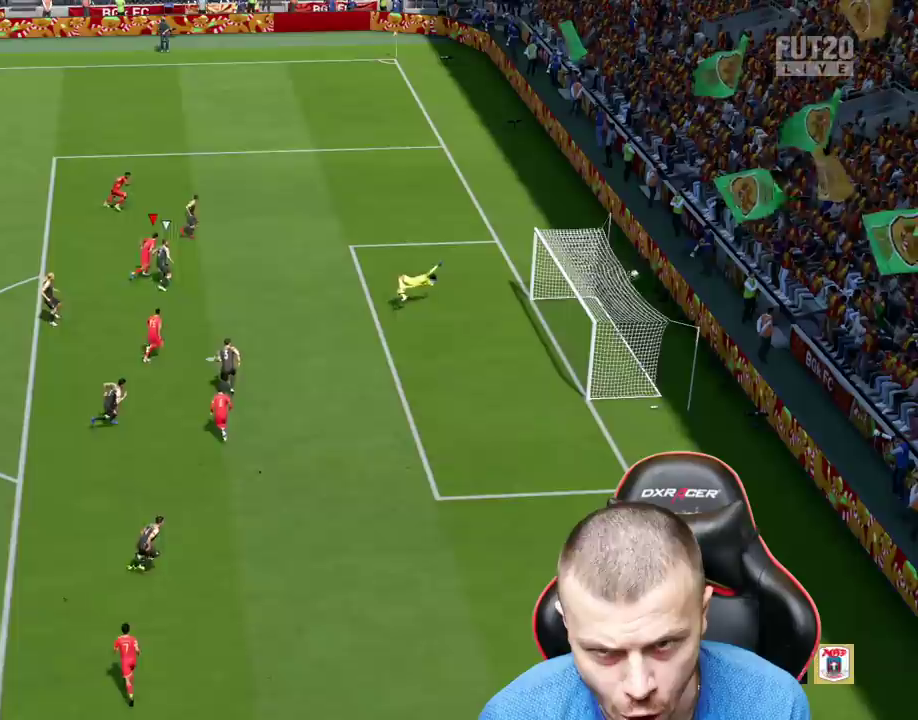
{"buttons": ["L3"], "left_stick": "right", "right_stick": "center", "events": []}
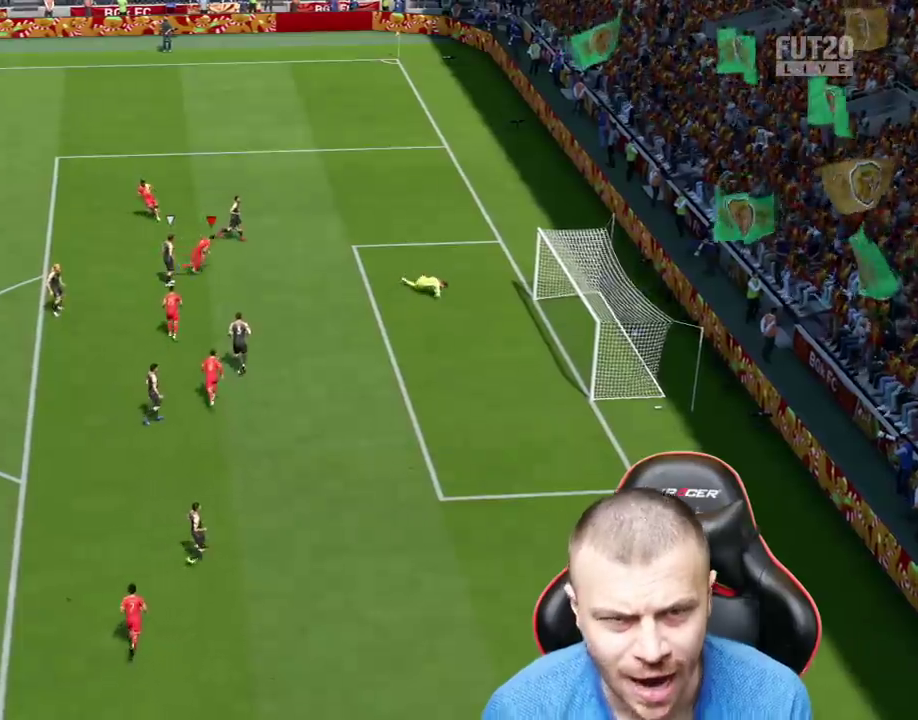
{"buttons": ["L3"], "left_stick": "right", "right_stick": "center", "events": []}
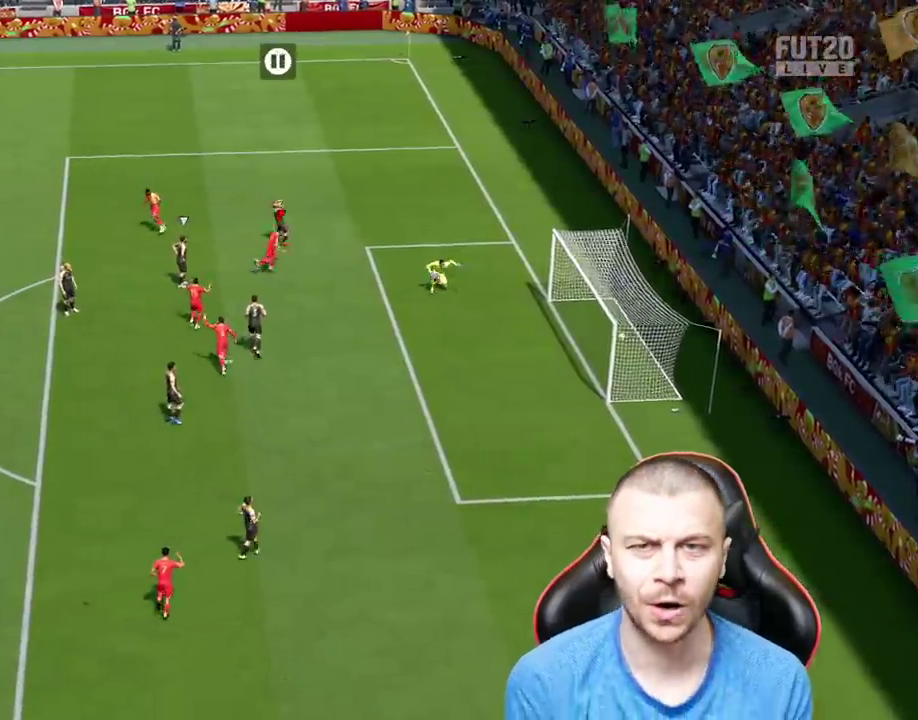
{"buttons": ["CROSS", "L1", "R2"], "left_stick": "up-right", "right_stick": "center", "events": [[334, "L3", "up"], [334, "left_stick", "up-right"], [434, "R2", "down"], [484, "CROSS", "down"], [484, "L1", "down"]]}
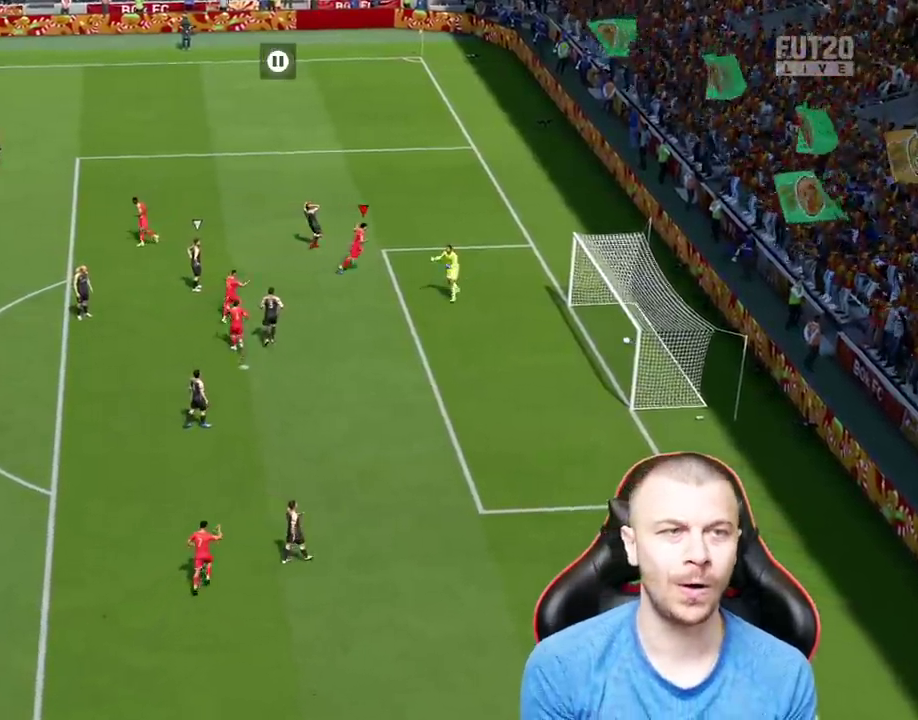
{"buttons": [], "left_stick": "center", "right_stick": "center", "events": [[100, "L1", "up"], [200, "L1", "down"], [284, "CROSS", "up"], [317, "L1", "up"], [400, "R2", "up"], [500, "left_stick", "center"]]}
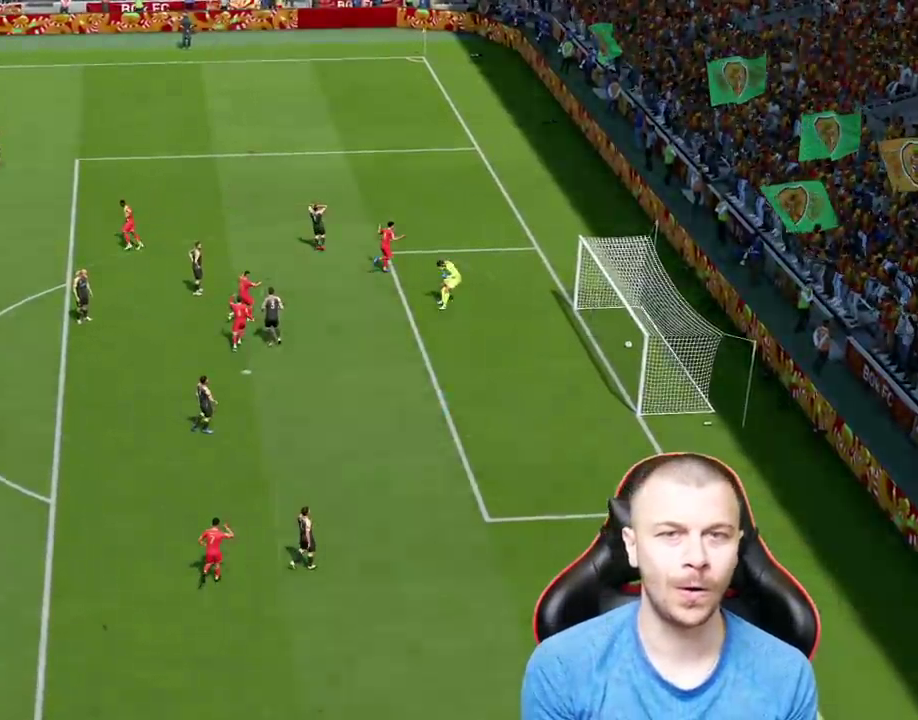
{"buttons": [], "left_stick": "center", "right_stick": "center", "events": []}
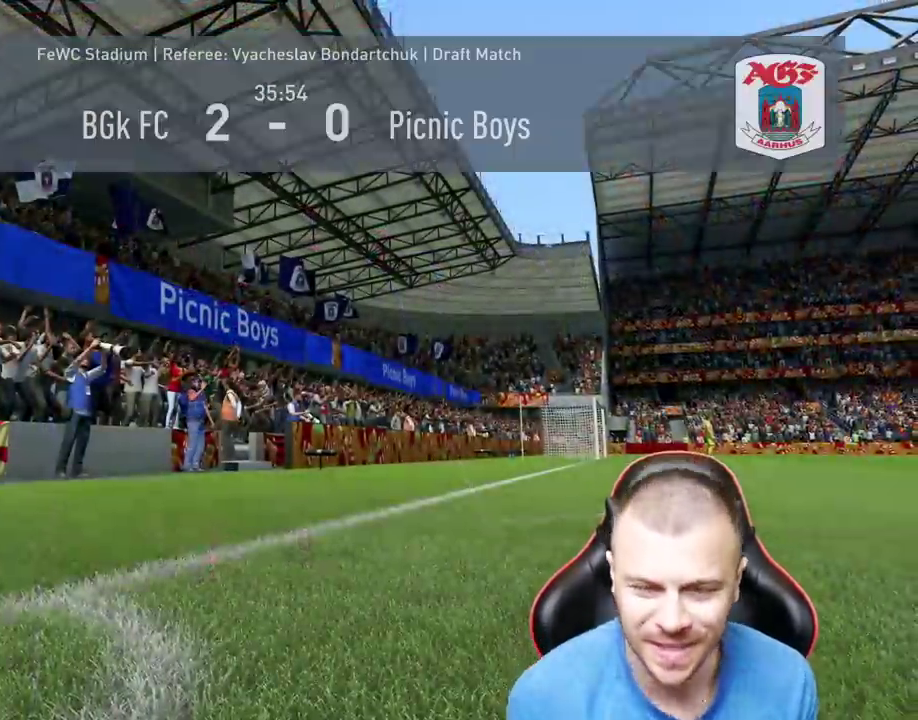
{"buttons": [], "left_stick": "center", "right_stick": "center", "events": []}
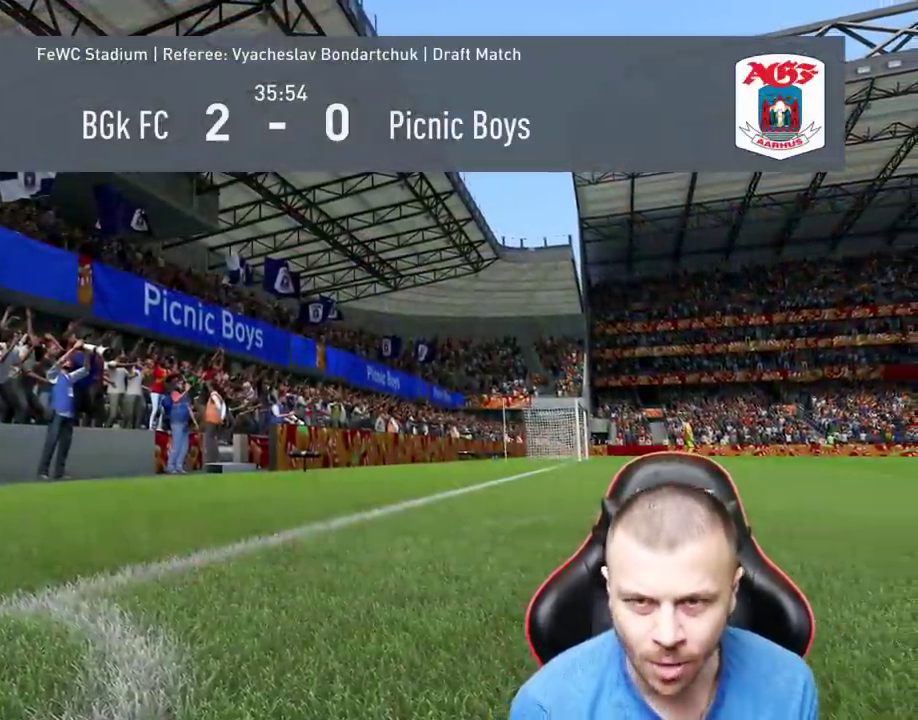
{"buttons": [], "left_stick": "center", "right_stick": "center", "events": []}
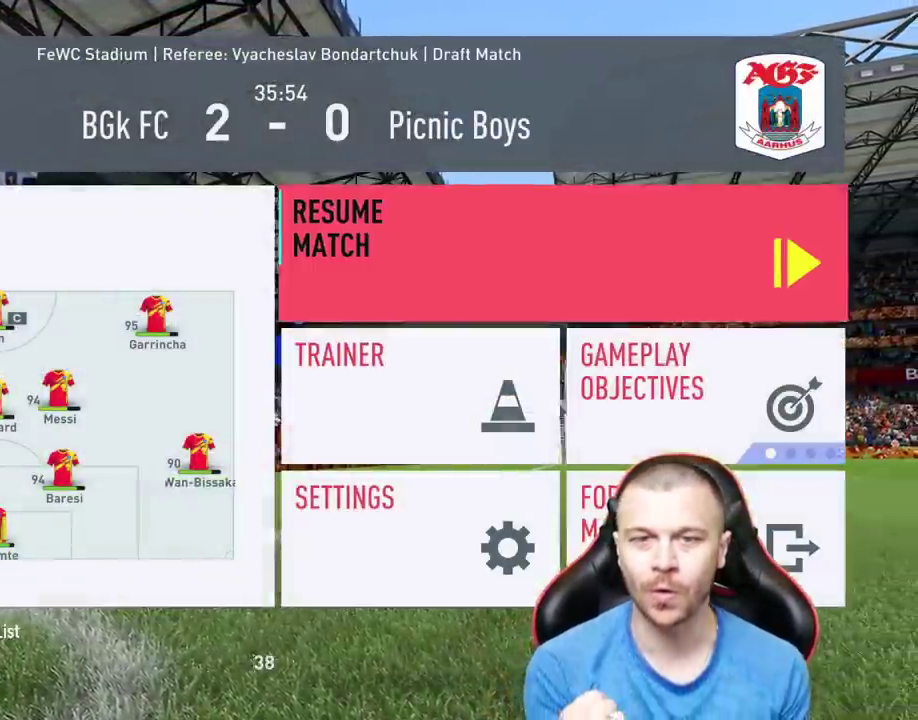
{"buttons": [], "left_stick": "center", "right_stick": "center", "events": []}
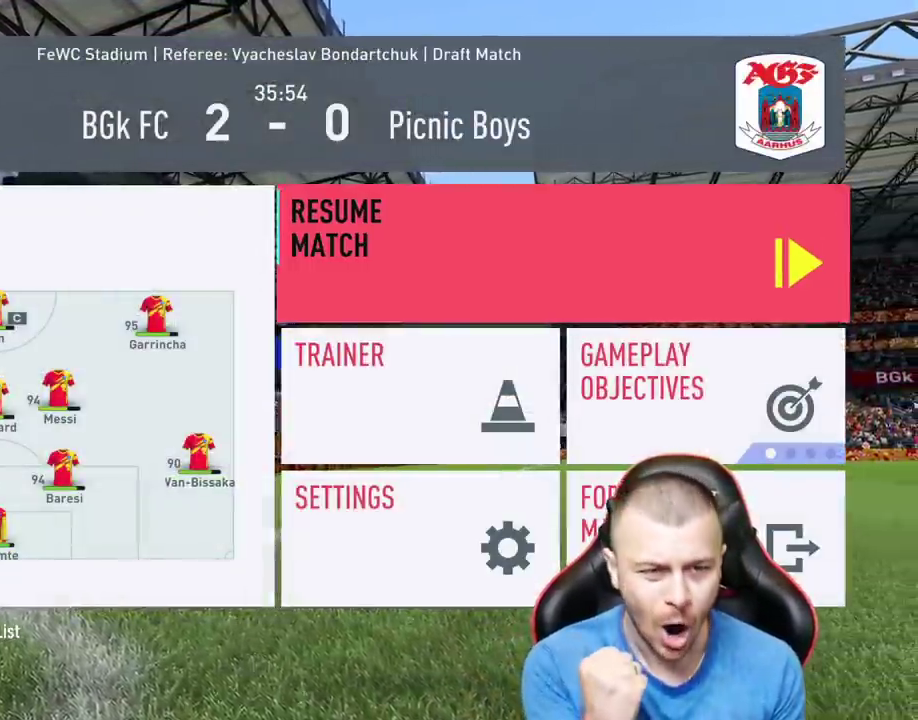
{"buttons": [], "left_stick": "center", "right_stick": "center", "events": []}
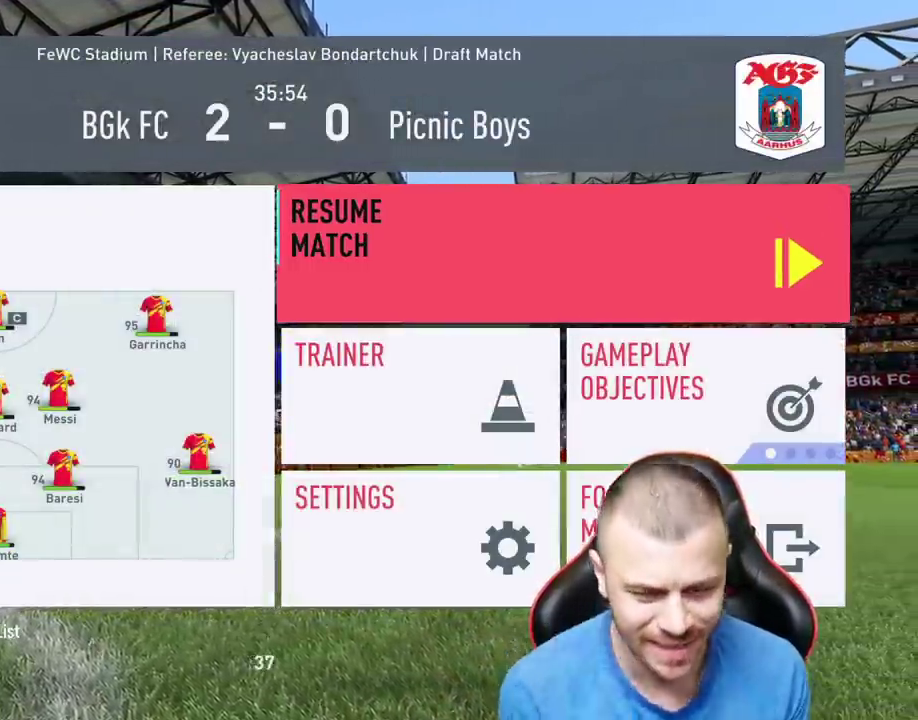
{"buttons": [], "left_stick": "center", "right_stick": "center", "events": []}
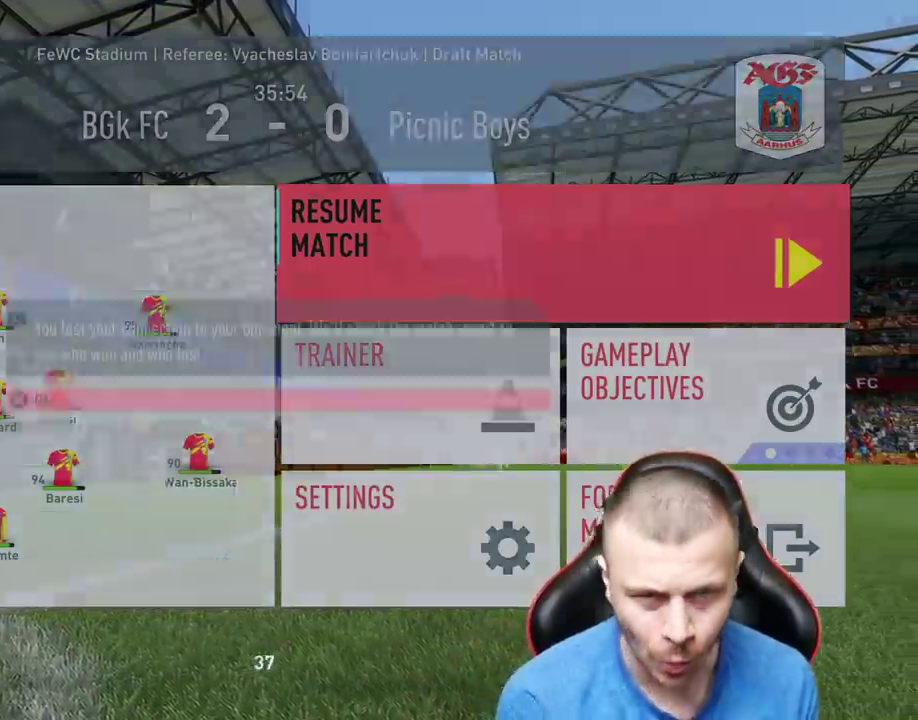
{"buttons": [], "left_stick": "center", "right_stick": "center", "events": []}